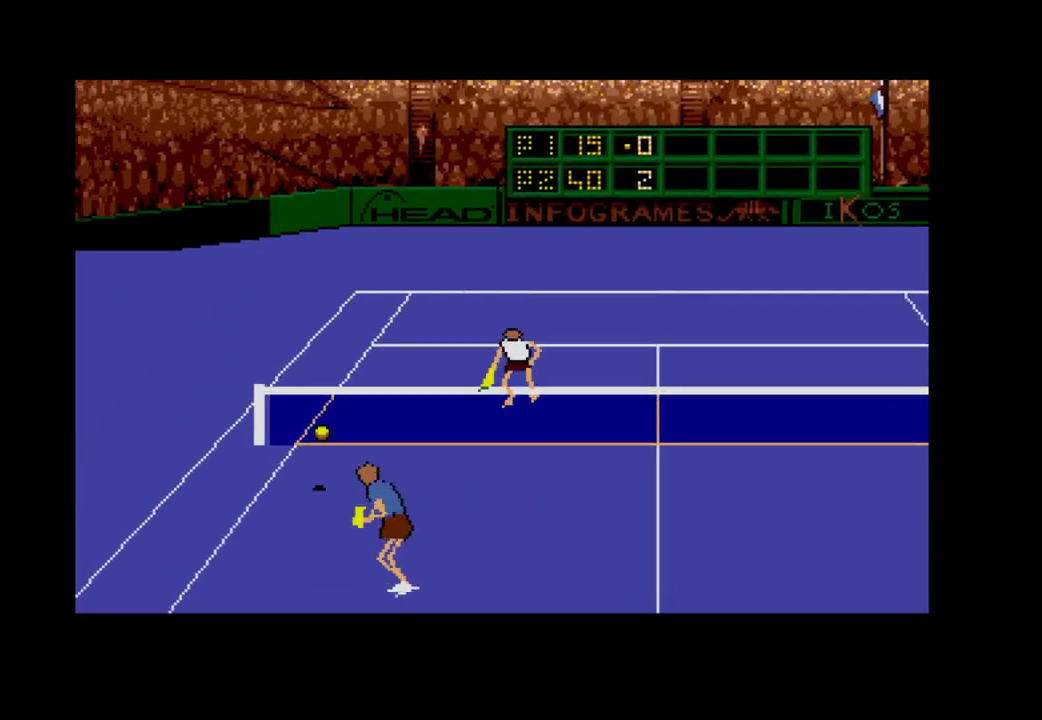
Gameplay with a controller (Xbox layout); each line is a JSON object with the inputs held at the frame after it. "events" lists button and stick changes between this image and that frame as [ms after this image, input, new state], when the widget could be followed in between. Not read: left_stick.
{"buttons": ["DPAD_UP", "DPAD_LEFT"], "right_stick": "center", "events": [[67, "DPAD_DOWN", "up"], [117, "DPAD_RIGHT", "down"], [117, "DPAD_UP", "down"], [333, "DPAD_RIGHT", "up"], [433, "DPAD_LEFT", "down"]]}
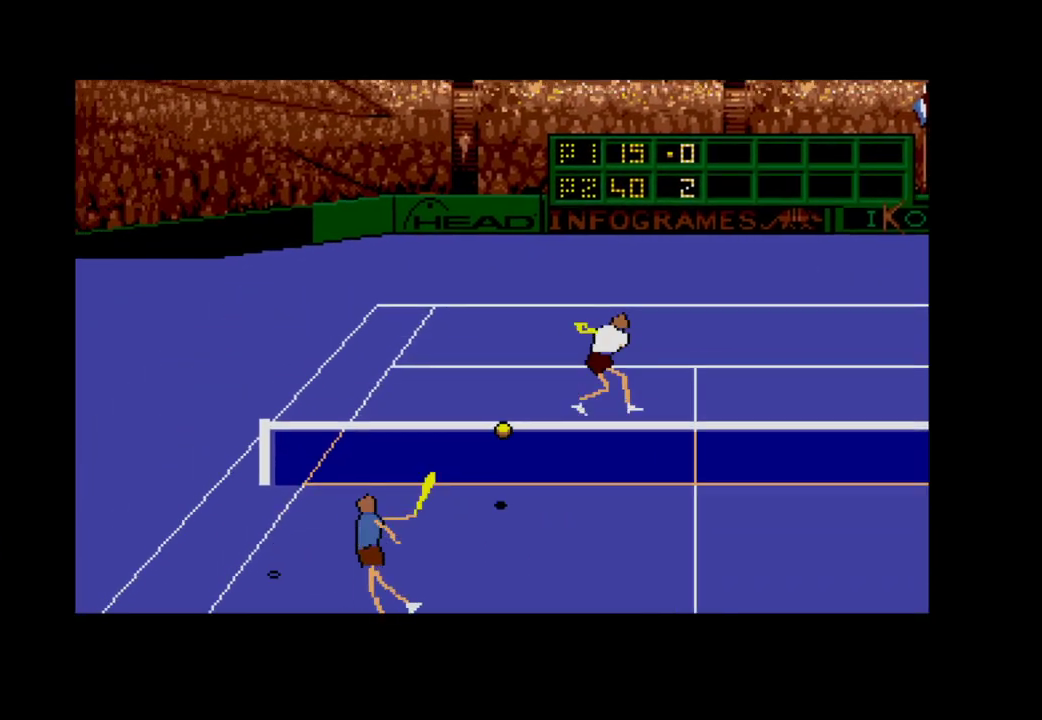
{"buttons": ["A", "DPAD_DOWN", "DPAD_RIGHT"], "right_stick": "center", "events": [[67, "A", "down"], [117, "DPAD_LEFT", "up"], [133, "DPAD_RIGHT", "down"], [133, "DPAD_UP", "up"], [167, "DPAD_DOWN", "down"]]}
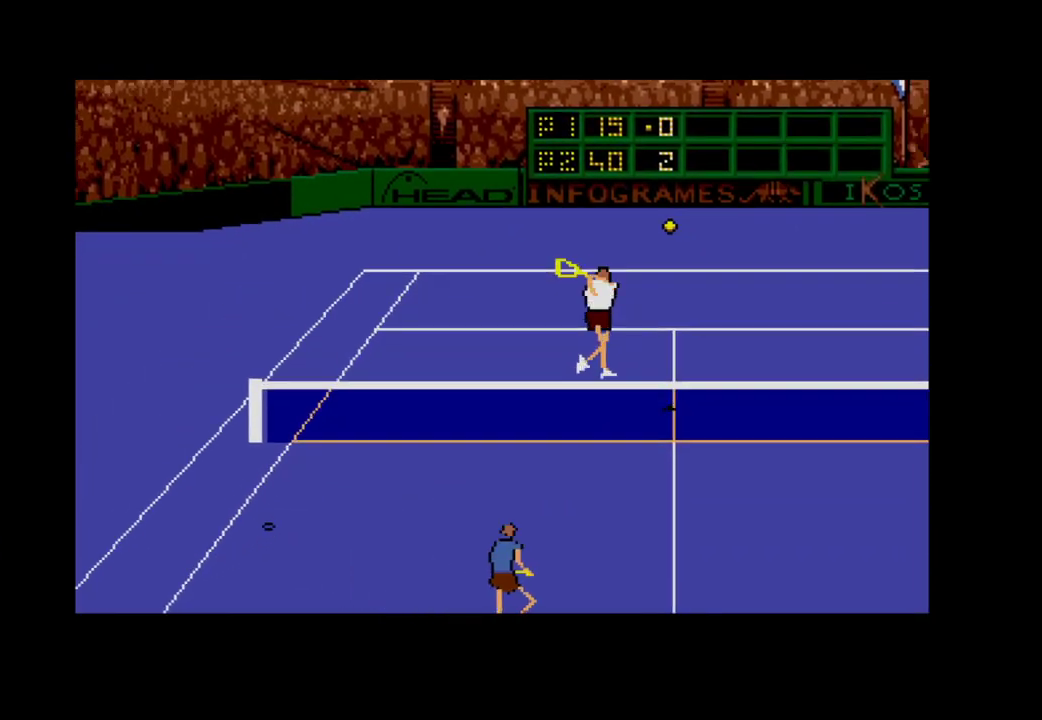
{"buttons": ["DPAD_DOWN"], "right_stick": "center", "events": [[17, "A", "up"], [450, "DPAD_RIGHT", "up"]]}
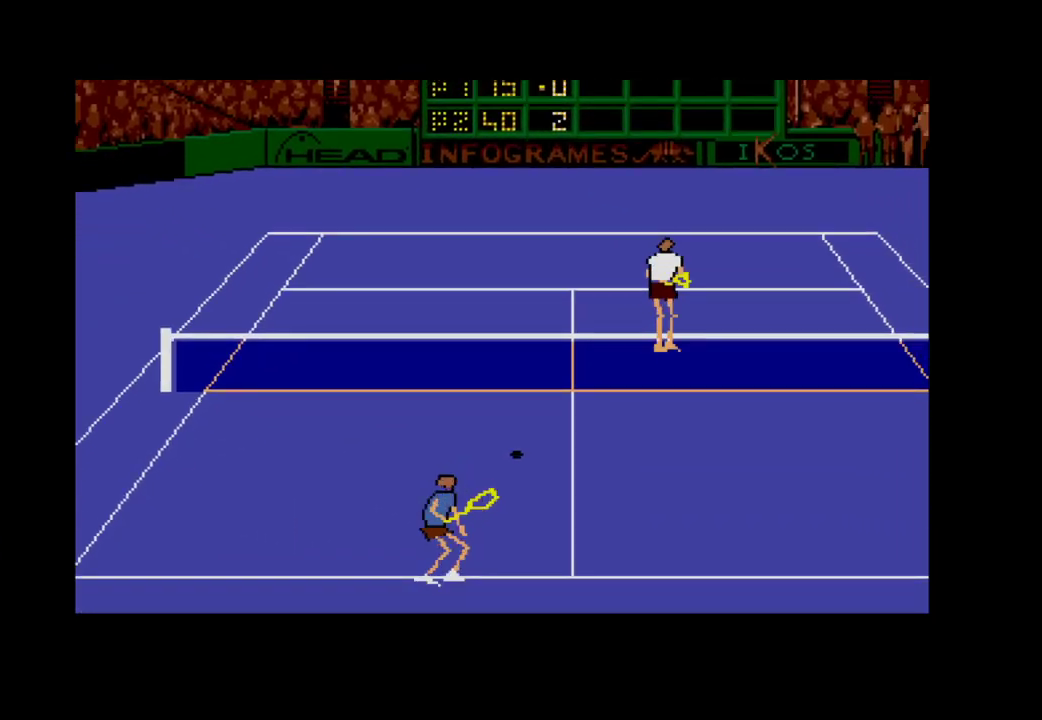
{"buttons": ["DPAD_UP", "DPAD_LEFT"], "right_stick": "center", "events": [[117, "DPAD_DOWN", "up"], [117, "DPAD_LEFT", "down"], [183, "DPAD_UP", "down"]]}
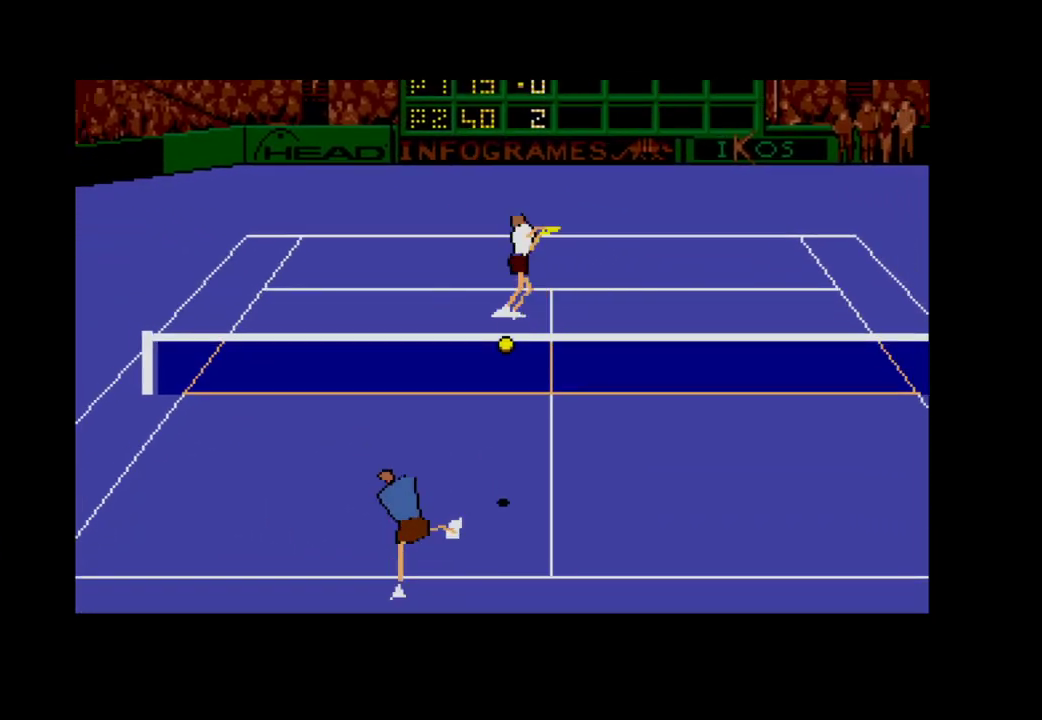
{"buttons": ["A", "DPAD_DOWN", "DPAD_RIGHT"], "right_stick": "center"}
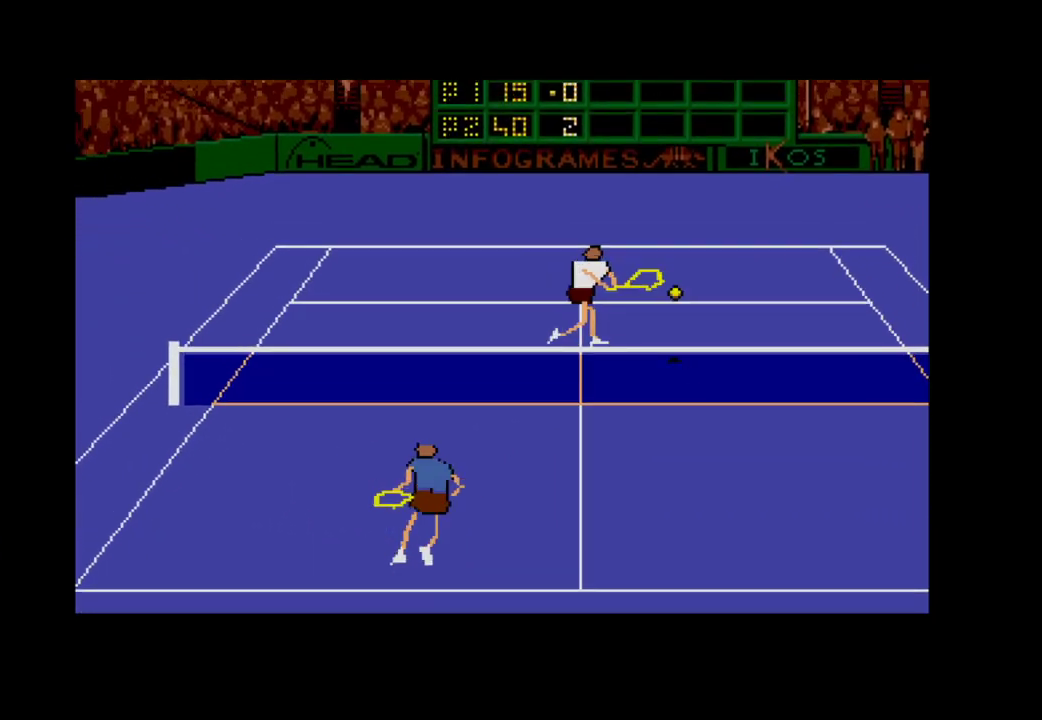
{"buttons": ["DPAD_DOWN", "DPAD_RIGHT"], "right_stick": "center", "events": [[150, "A", "up"], [183, "A", "down"], [283, "A", "up"]]}
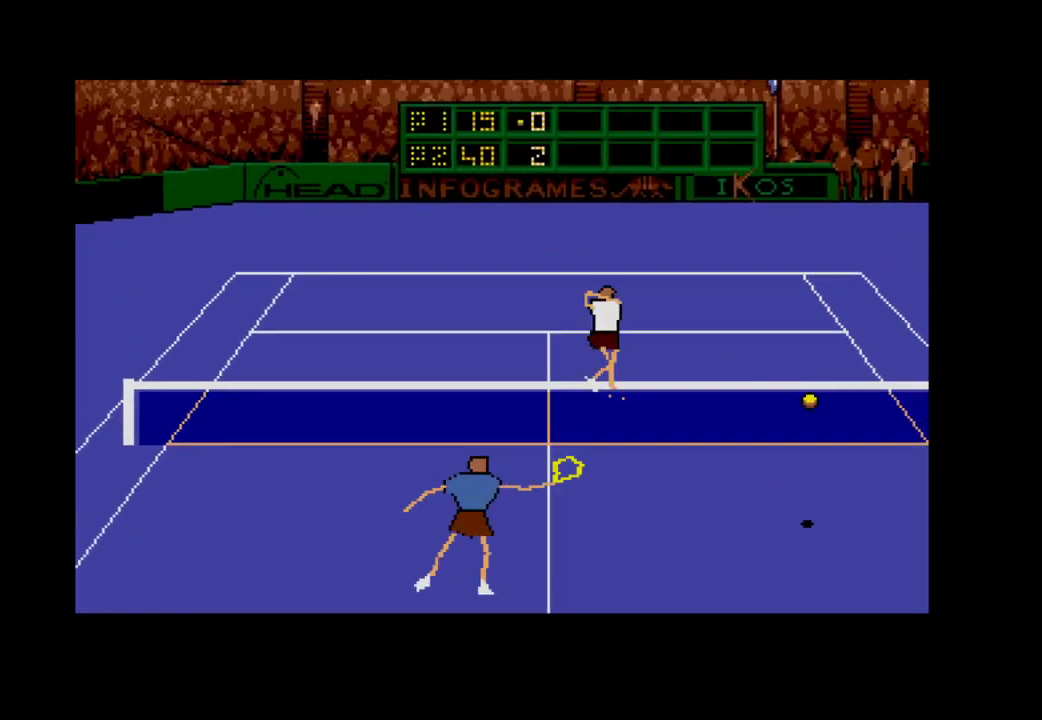
{"buttons": [], "right_stick": "center", "events": [[233, "DPAD_RIGHT", "up"], [267, "DPAD_DOWN", "up"]]}
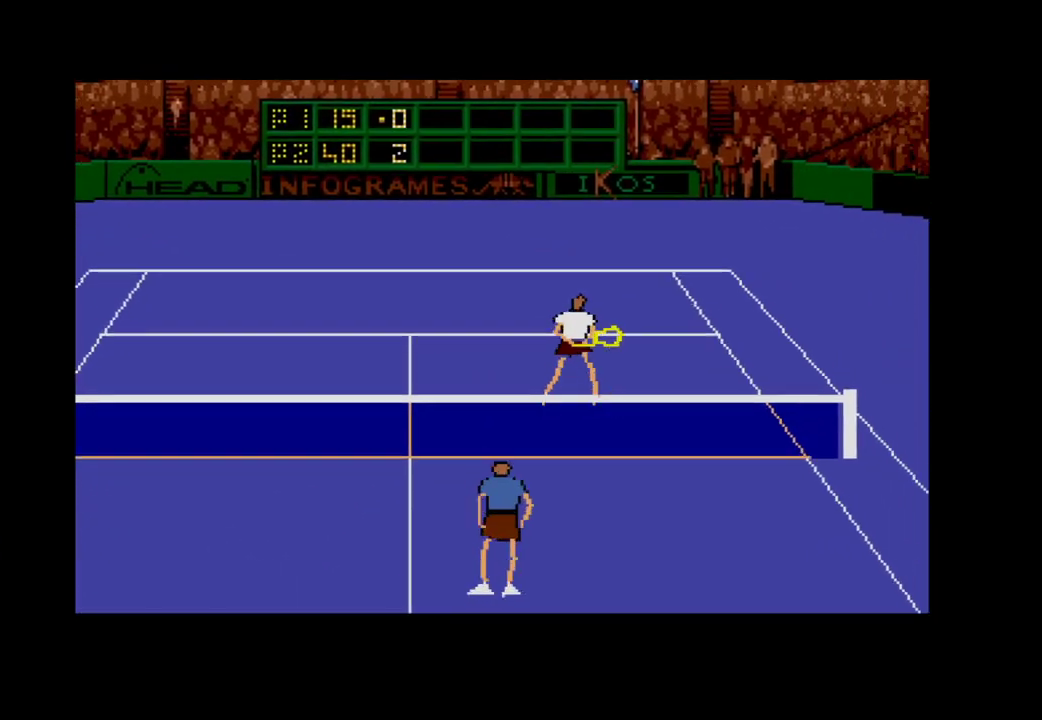
{"buttons": [], "right_stick": "center", "events": []}
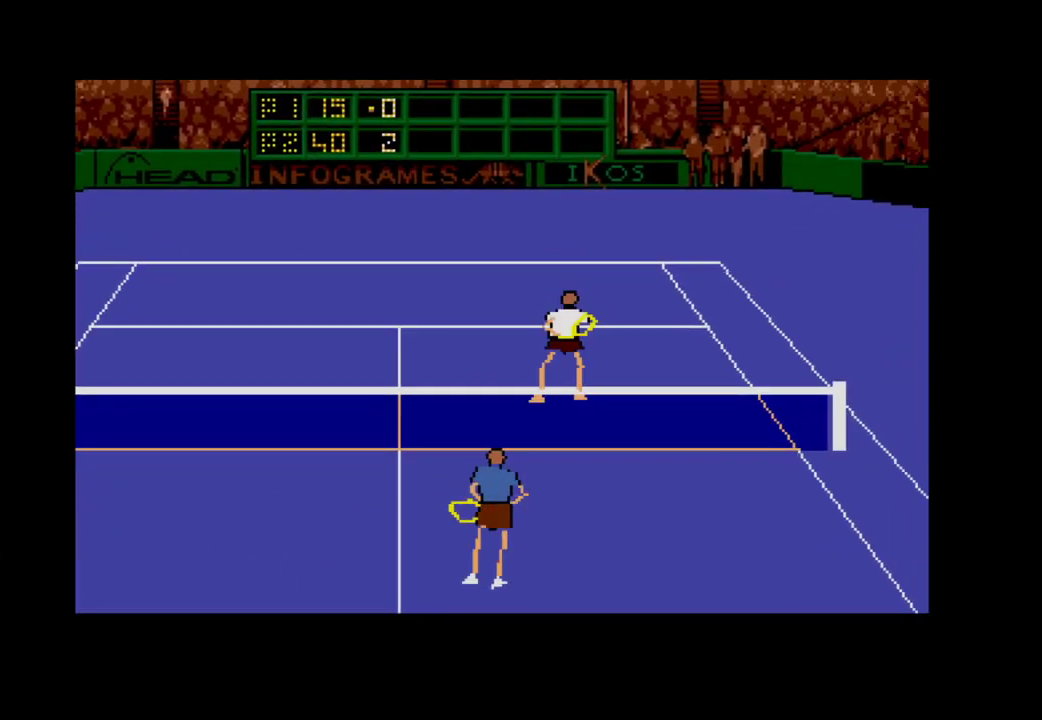
{"buttons": [], "right_stick": "center", "events": []}
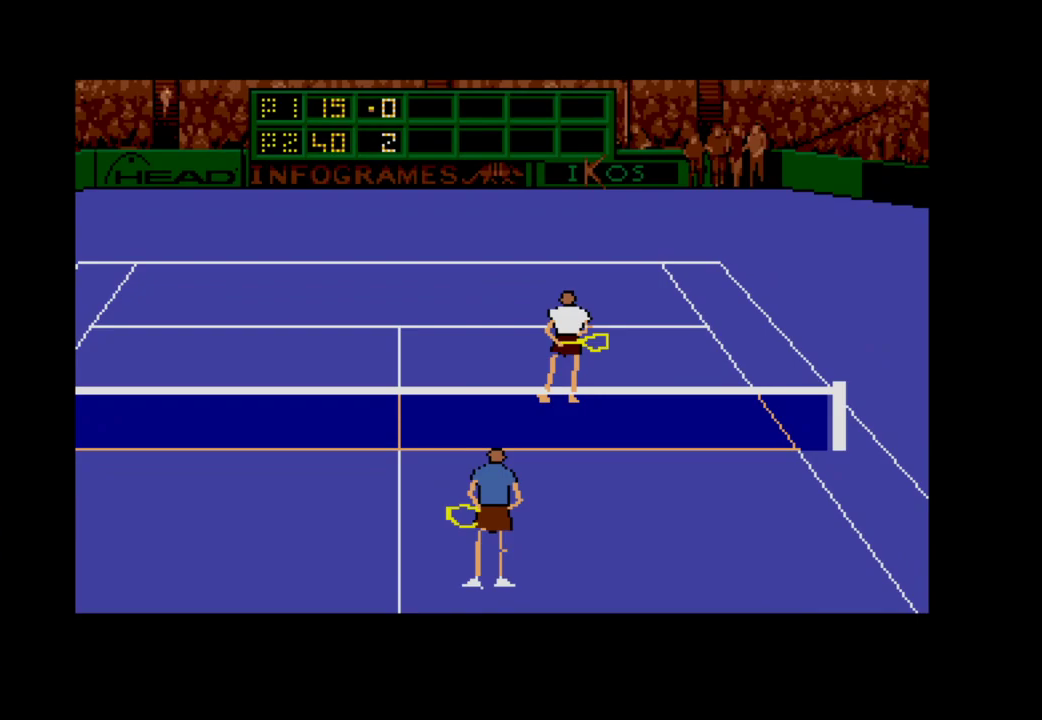
{"buttons": [], "right_stick": "center", "events": []}
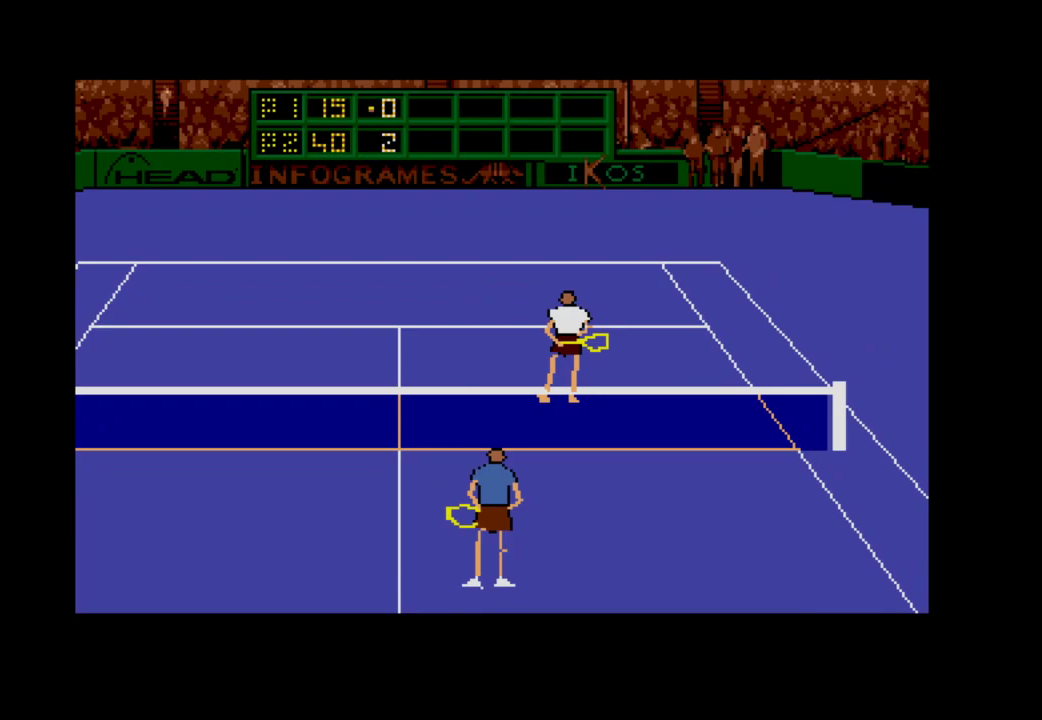
{"buttons": [], "right_stick": "center", "events": []}
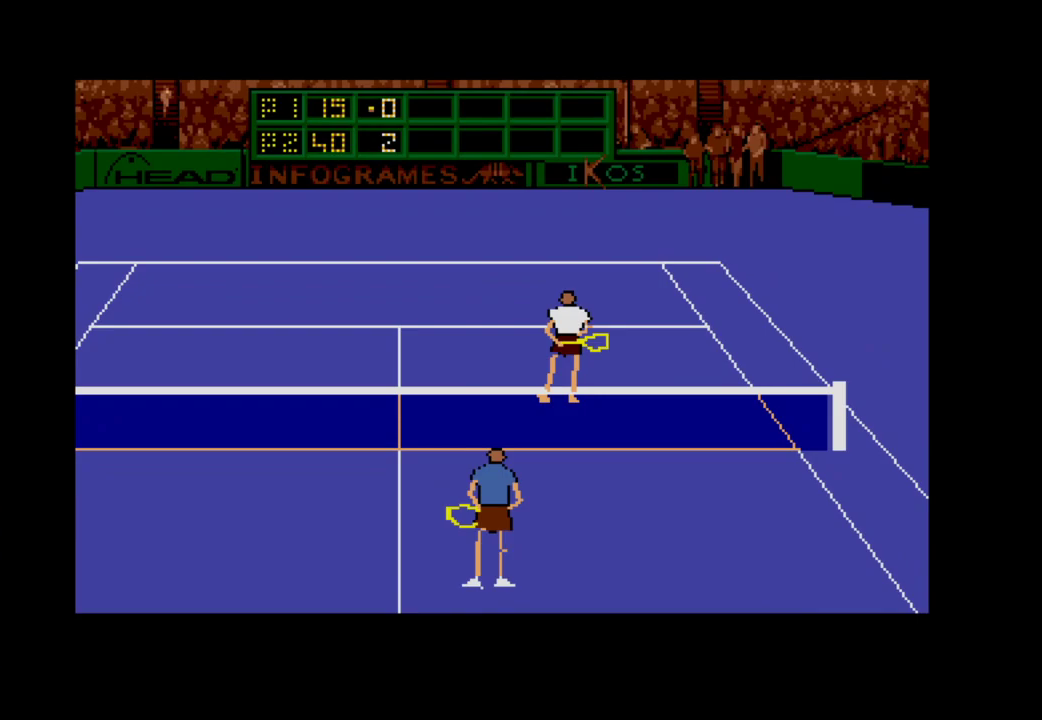
{"buttons": [], "right_stick": "center", "events": []}
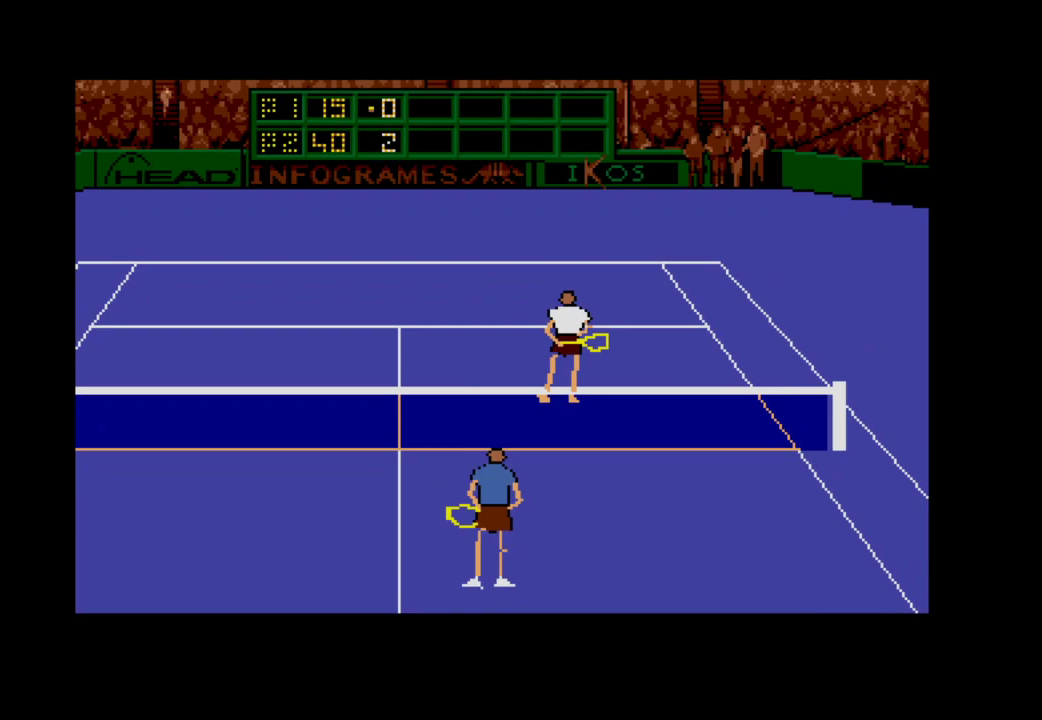
{"buttons": [], "right_stick": "center", "events": []}
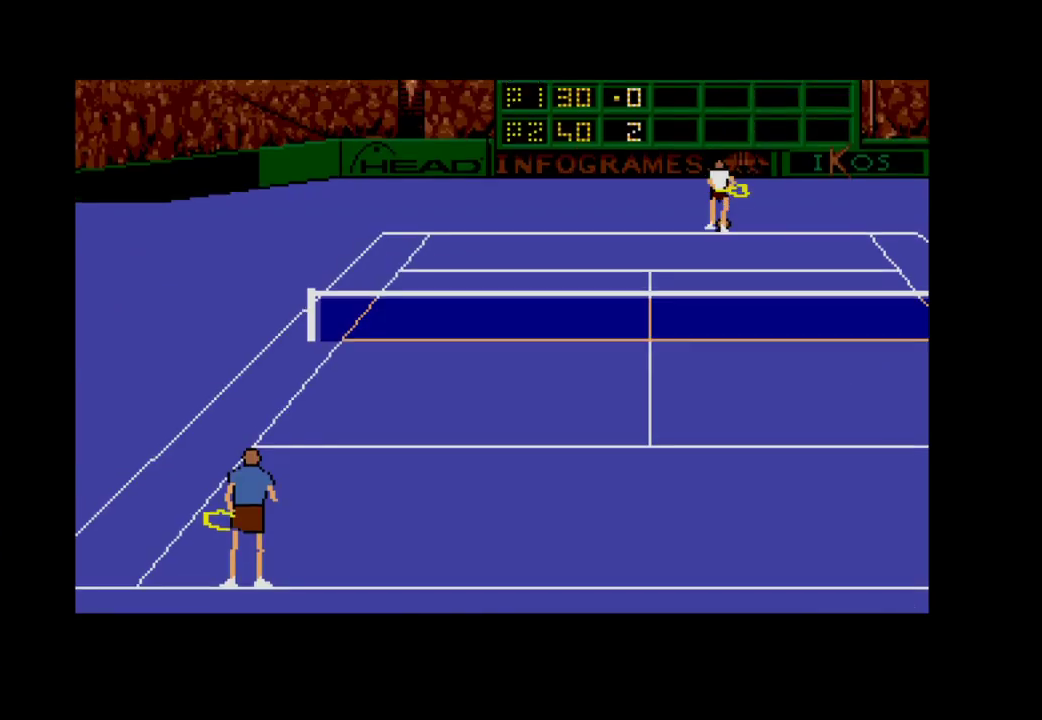
{"buttons": [], "right_stick": "center", "events": [[150, "A", "down"], [300, "A", "up"]]}
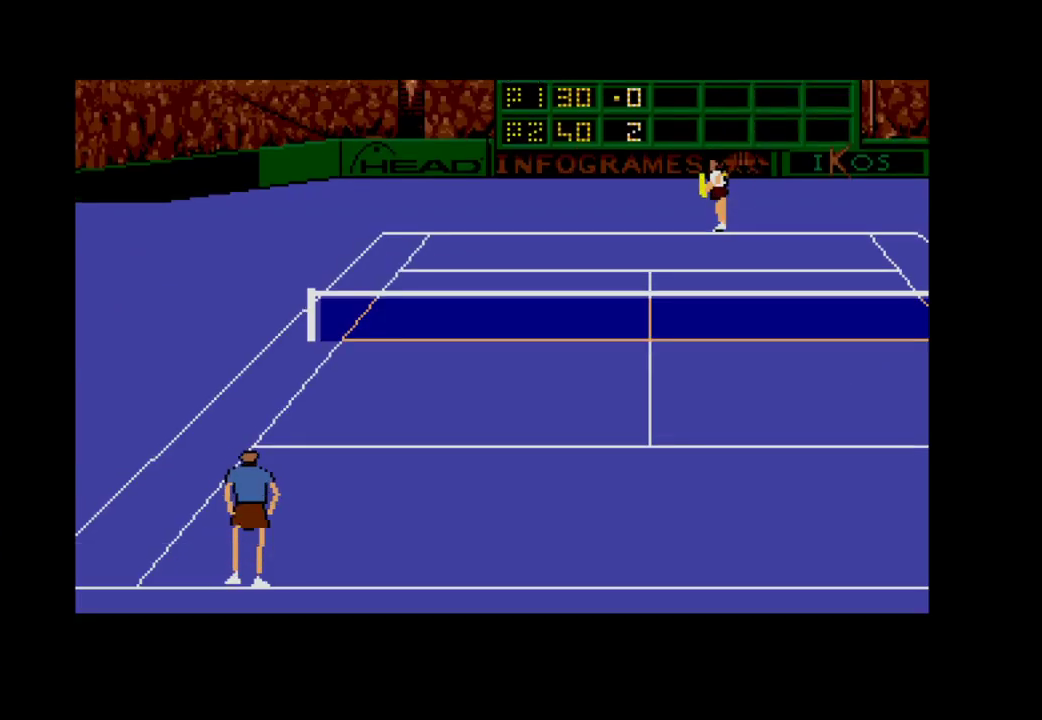
{"buttons": ["A", "DPAD_LEFT"], "right_stick": "center", "events": [[317, "A", "down"], [317, "DPAD_LEFT", "down"]]}
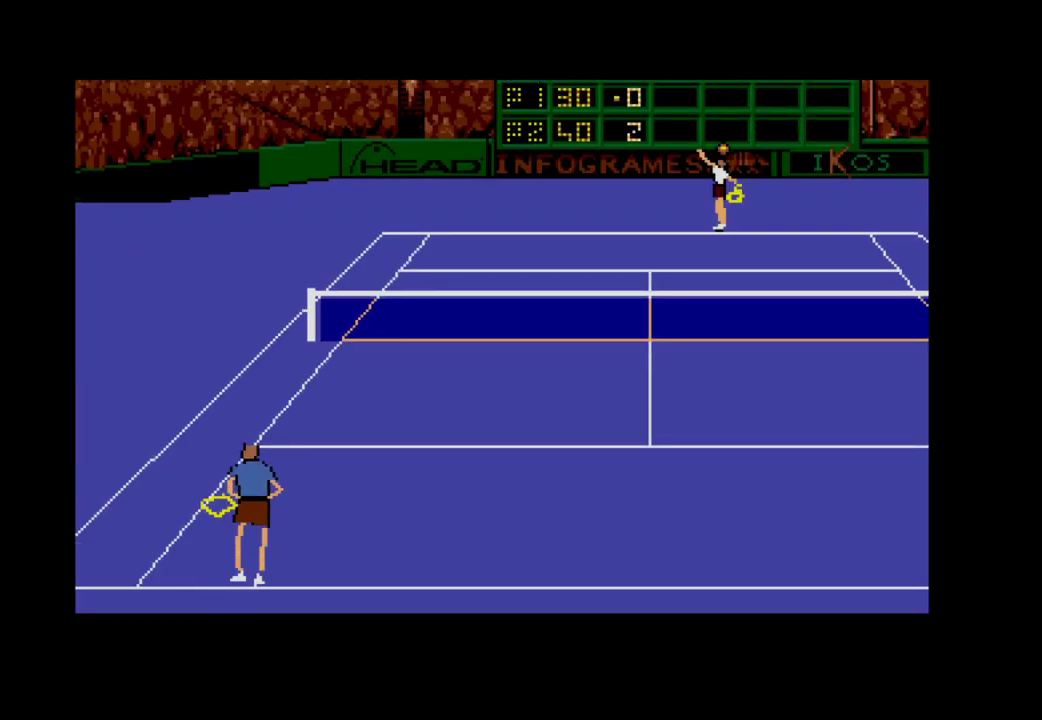
{"buttons": ["A", "DPAD_RIGHT"], "right_stick": "center", "events": [[233, "DPAD_LEFT", "up"], [267, "DPAD_RIGHT", "down"], [300, "DPAD_UP", "down"], [450, "DPAD_UP", "up"]]}
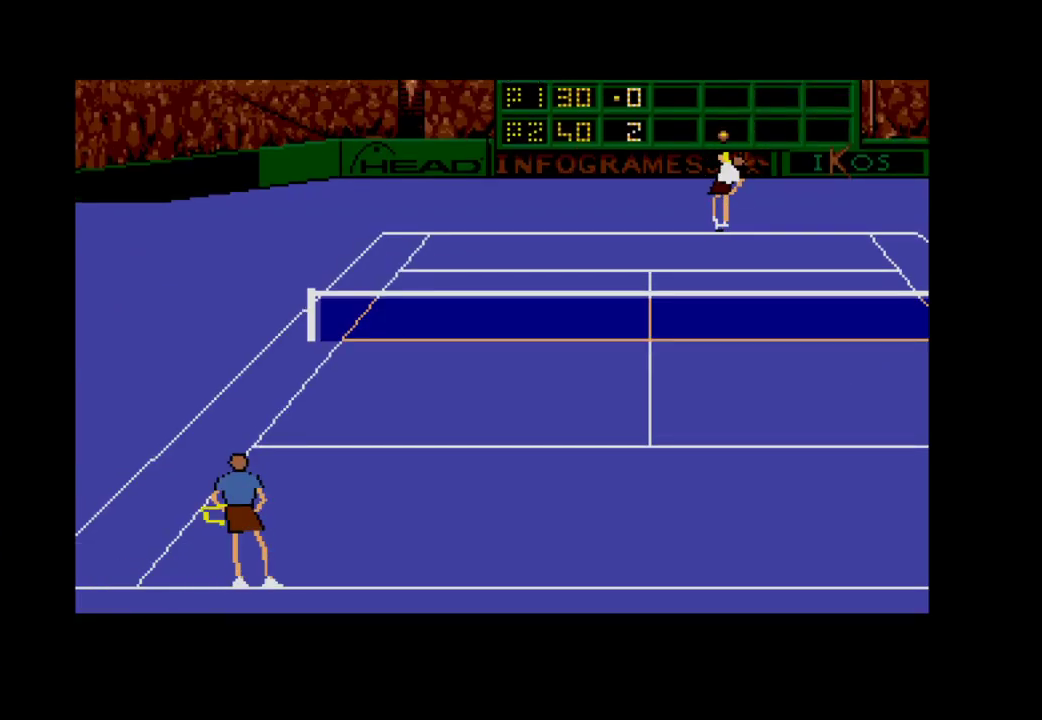
{"buttons": ["DPAD_LEFT"], "right_stick": "center", "events": [[217, "A", "up"], [283, "DPAD_RIGHT", "up"], [500, "DPAD_LEFT", "down"]]}
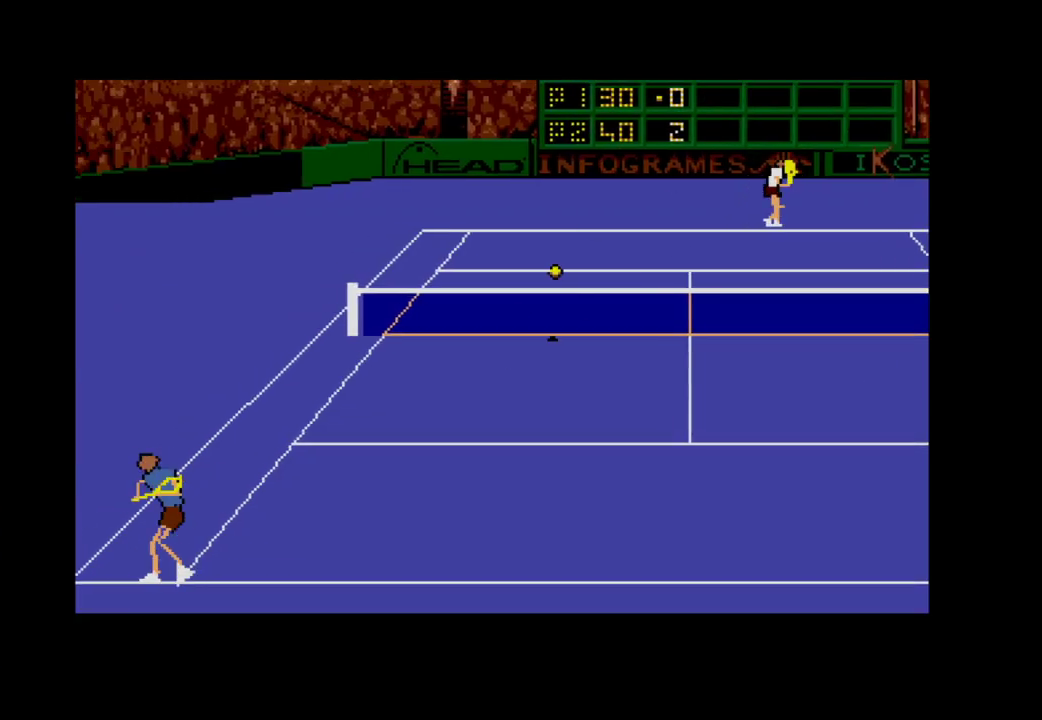
{"buttons": ["DPAD_LEFT"], "right_stick": "center", "events": []}
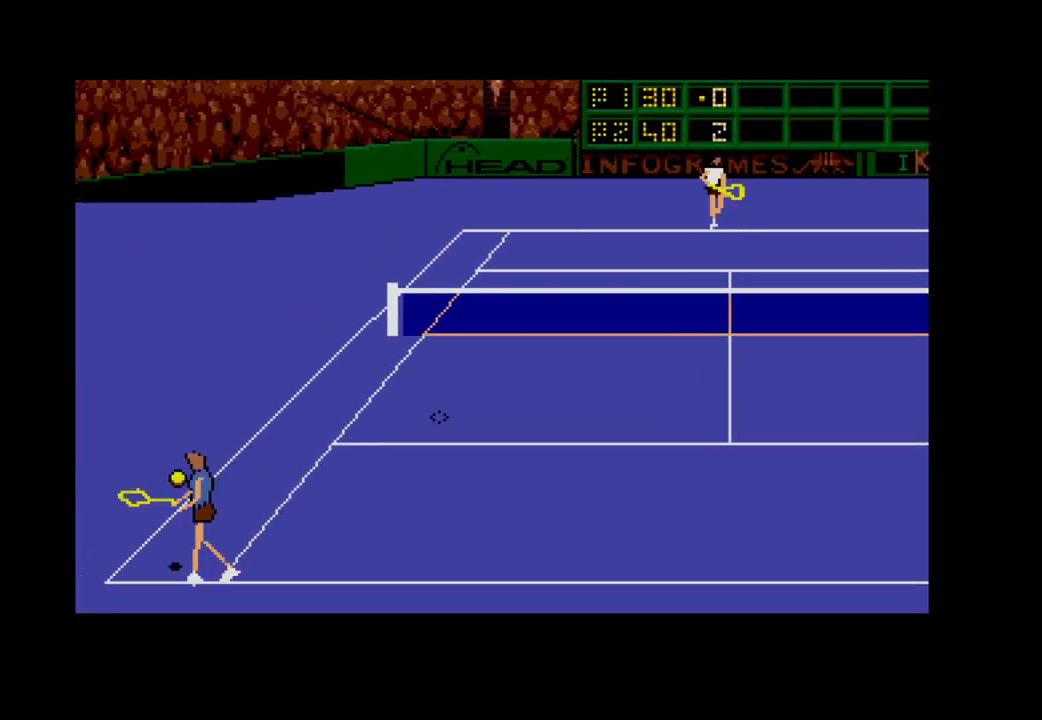
{"buttons": ["DPAD_DOWN", "DPAD_RIGHT"], "right_stick": "center", "events": [[17, "DPAD_LEFT", "up"], [33, "DPAD_DOWN", "down"], [50, "DPAD_RIGHT", "down"]]}
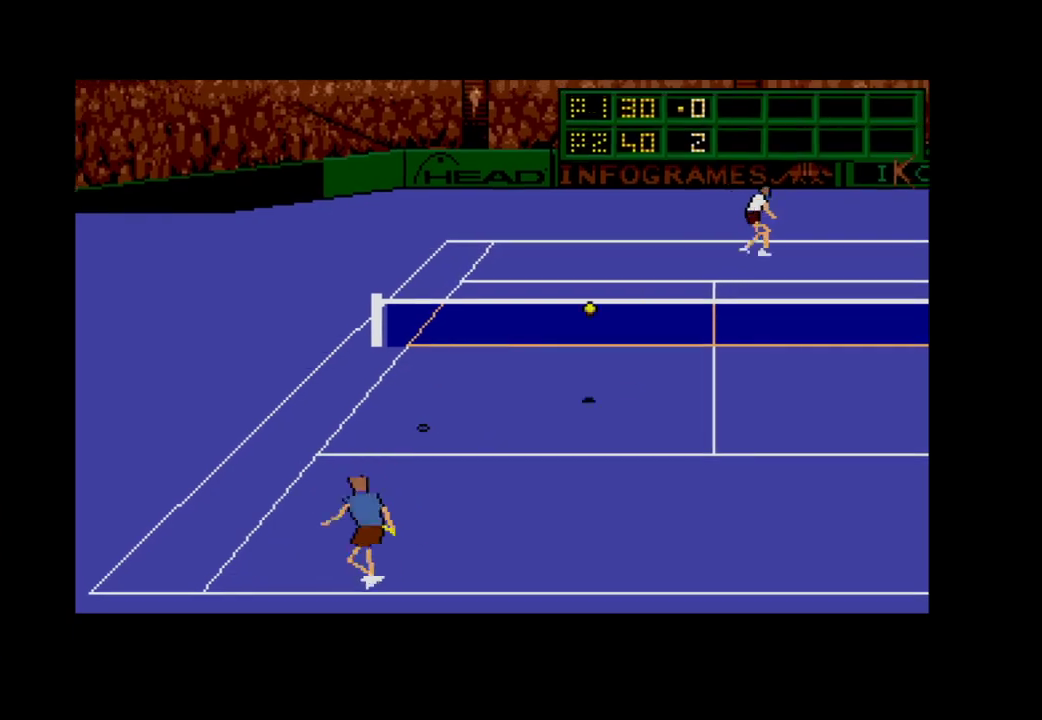
{"buttons": ["A", "DPAD_DOWN", "DPAD_RIGHT"], "right_stick": "center", "events": [[100, "A", "down"]]}
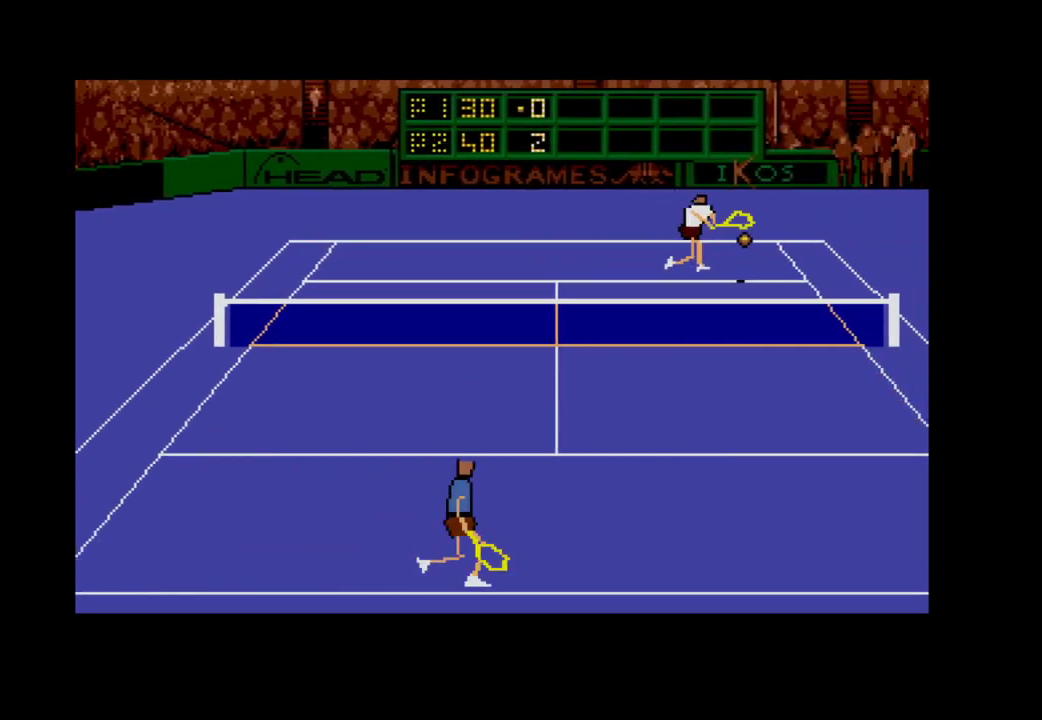
{"buttons": ["A", "DPAD_DOWN", "DPAD_RIGHT"], "right_stick": "center", "events": []}
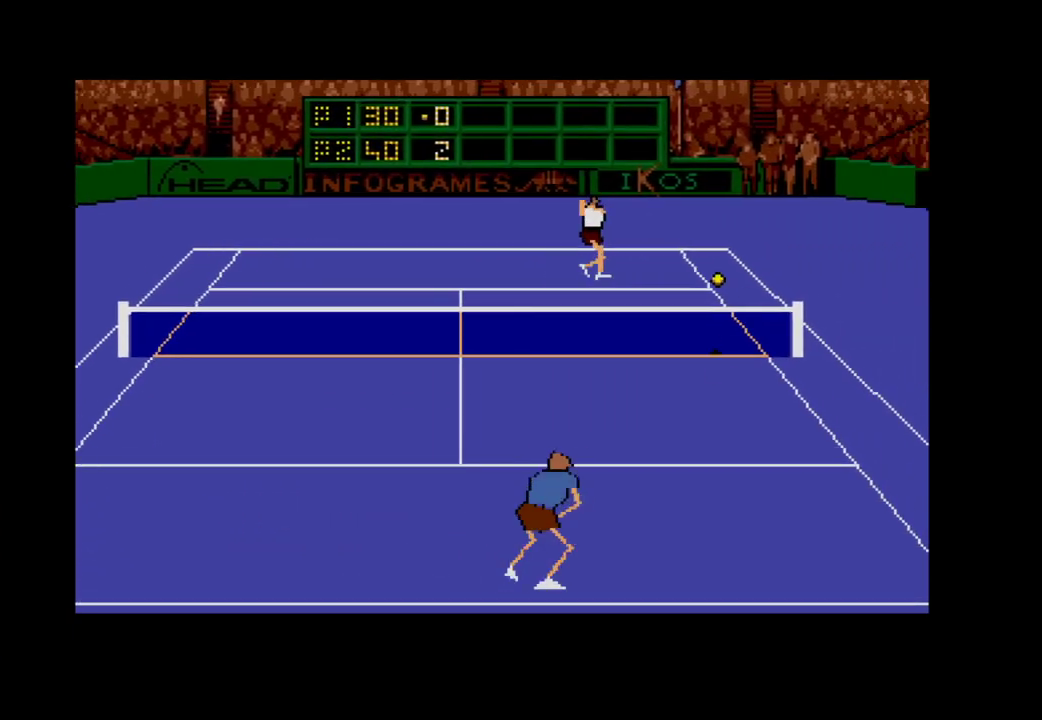
{"buttons": ["DPAD_LEFT"], "right_stick": "center", "events": [[17, "DPAD_RIGHT", "up"], [167, "A", "up"], [233, "DPAD_DOWN", "up"], [450, "DPAD_LEFT", "down"]]}
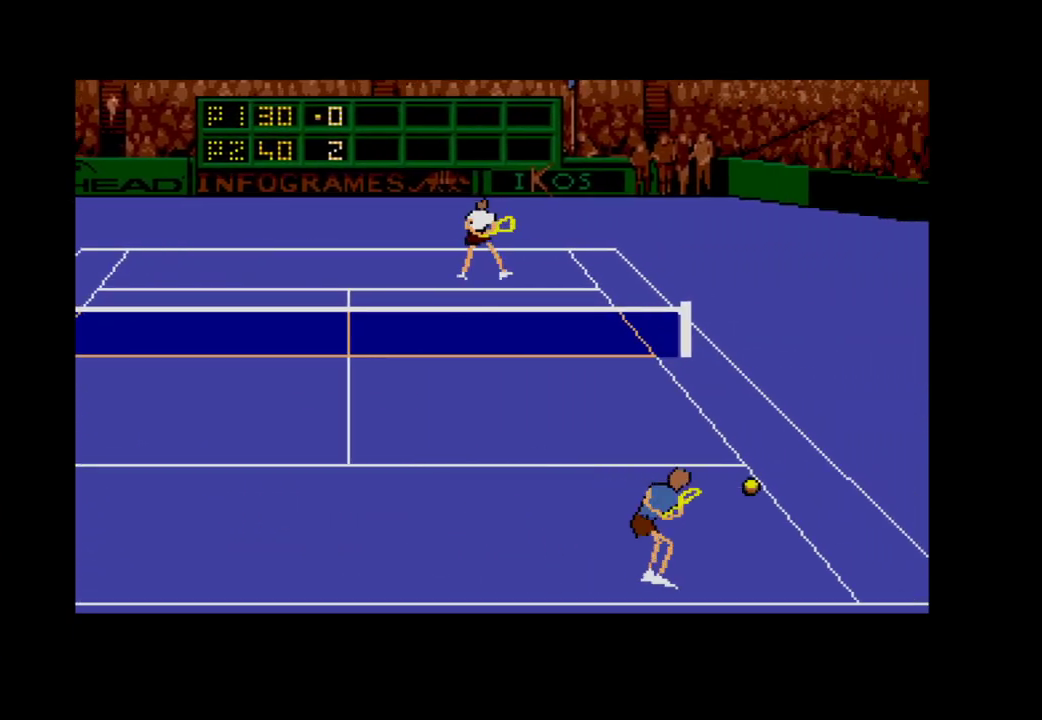
{"buttons": ["DPAD_DOWN", "DPAD_LEFT"], "right_stick": "center", "events": [[400, "DPAD_DOWN", "down"]]}
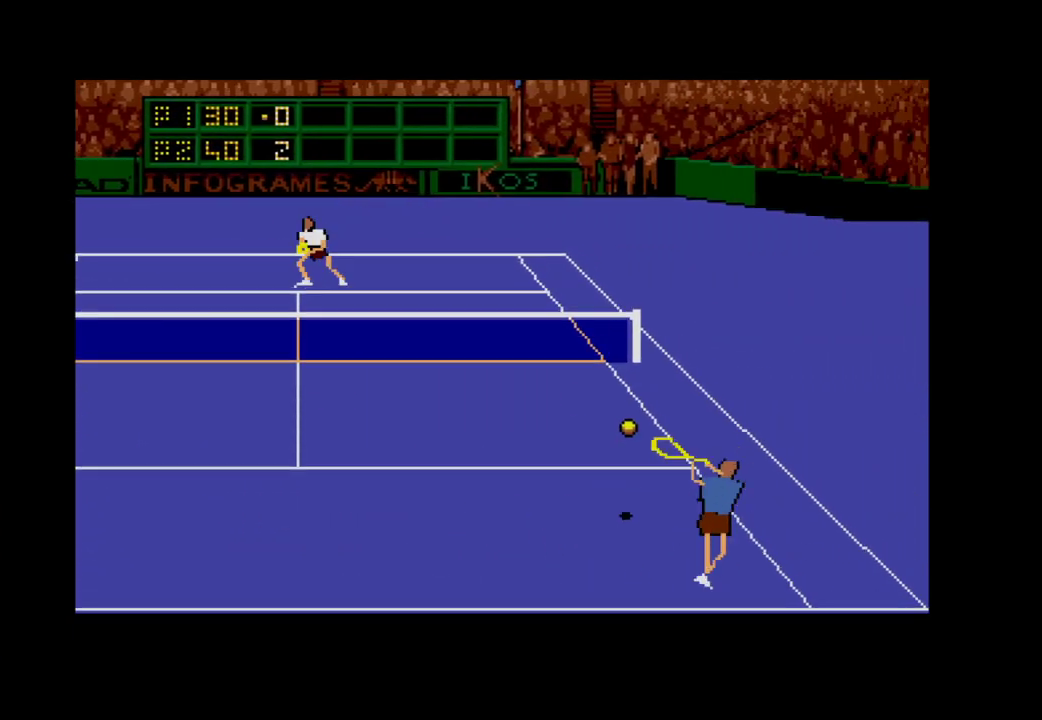
{"buttons": ["A", "DPAD_DOWN", "DPAD_LEFT"], "right_stick": "center", "events": [[17, "DPAD_DOWN", "up"], [100, "DPAD_LEFT", "up"], [150, "DPAD_LEFT", "down"], [183, "A", "down"], [250, "DPAD_DOWN", "down"]]}
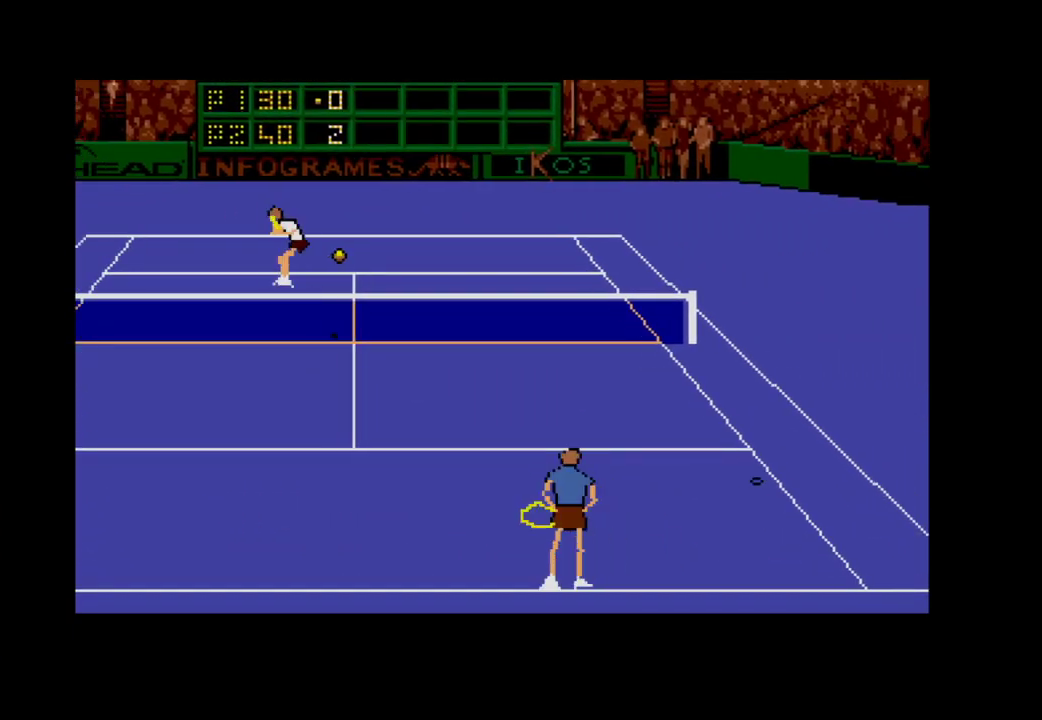
{"buttons": ["A", "DPAD_DOWN", "DPAD_LEFT"], "right_stick": "center", "events": []}
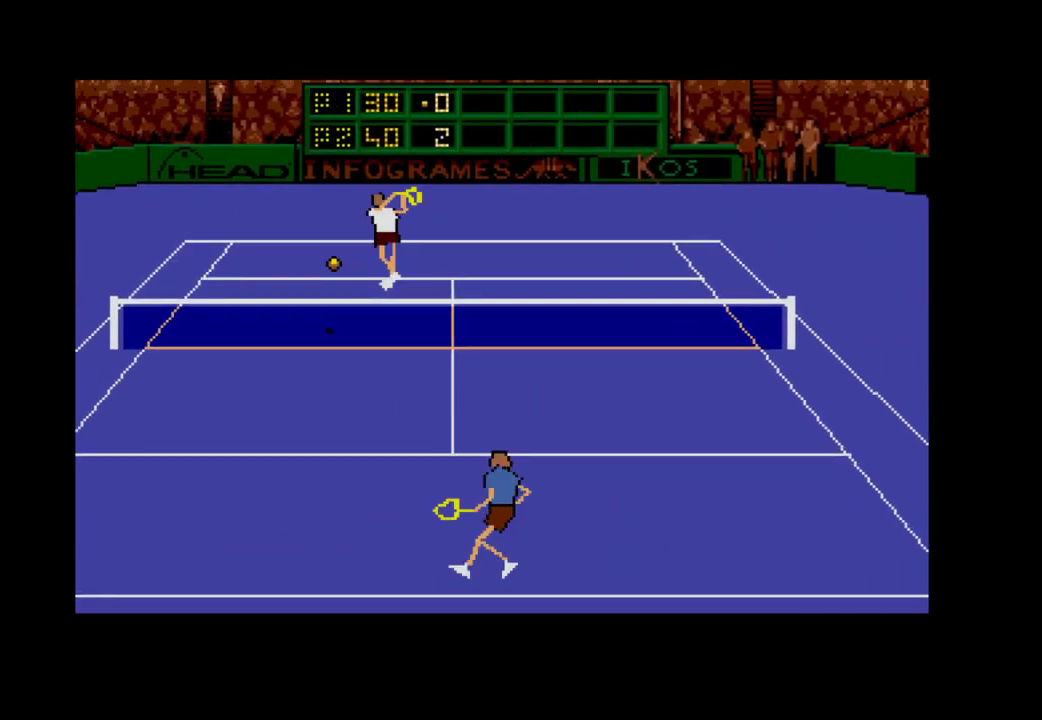
{"buttons": ["DPAD_UP", "DPAD_RIGHT"], "right_stick": "center", "events": [[83, "DPAD_DOWN", "up"], [150, "DPAD_LEFT", "up"], [167, "A", "up"], [183, "DPAD_UP", "down"], [250, "DPAD_RIGHT", "down"]]}
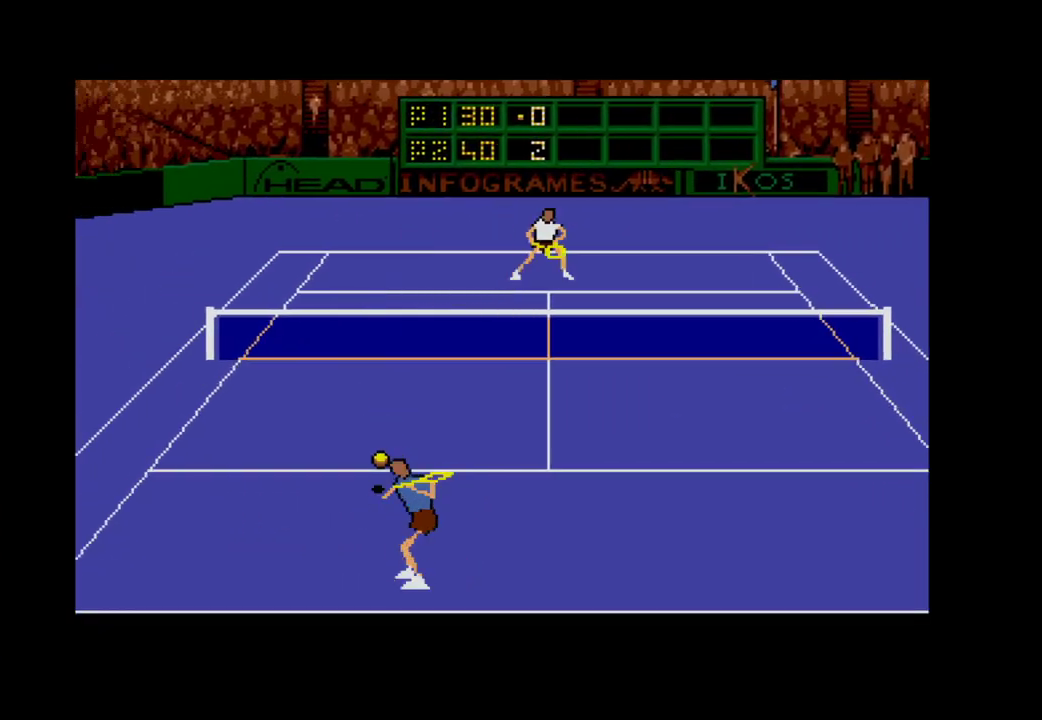
{"buttons": ["DPAD_UP"], "right_stick": "center", "events": [[183, "DPAD_RIGHT", "up"]]}
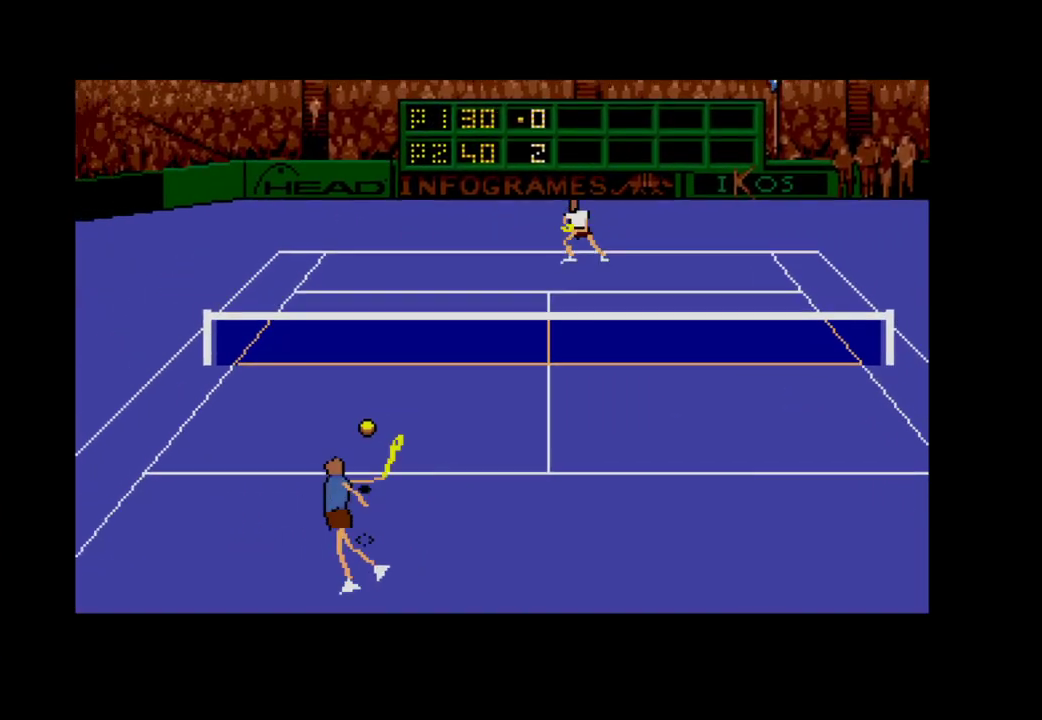
{"buttons": ["DPAD_LEFT"], "right_stick": "center", "events": [[117, "DPAD_LEFT", "down"], [483, "DPAD_UP", "up"]]}
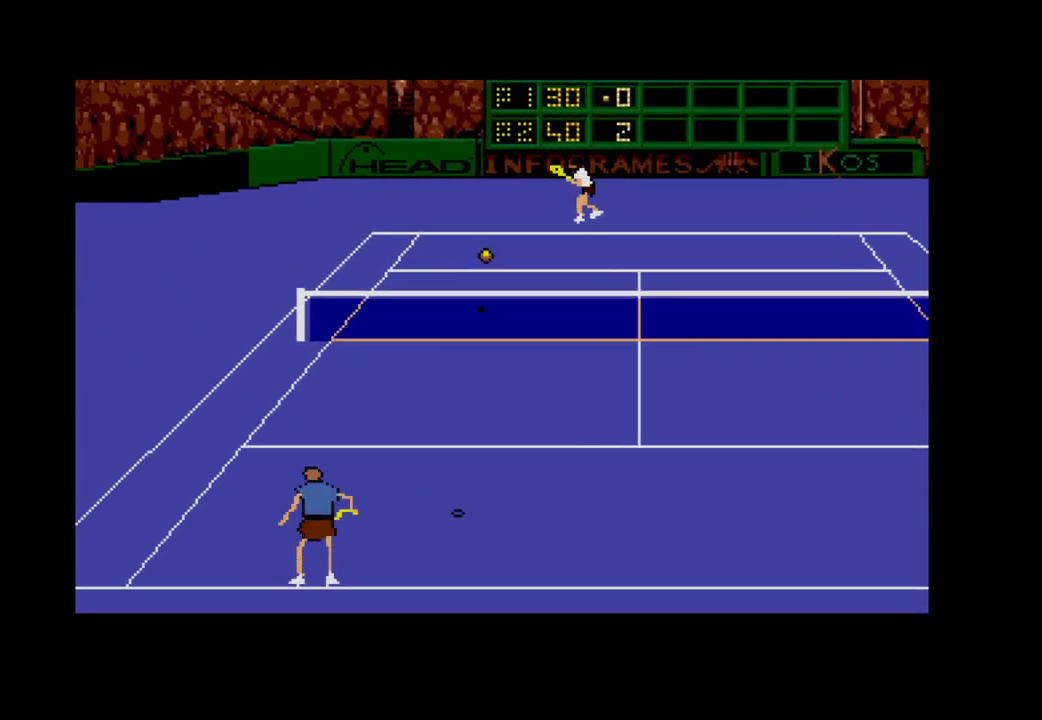
{"buttons": ["A", "DPAD_DOWN", "DPAD_RIGHT"], "right_stick": "center", "events": [[100, "A", "down"], [117, "DPAD_DOWN", "down"], [117, "DPAD_LEFT", "up"], [133, "DPAD_RIGHT", "down"]]}
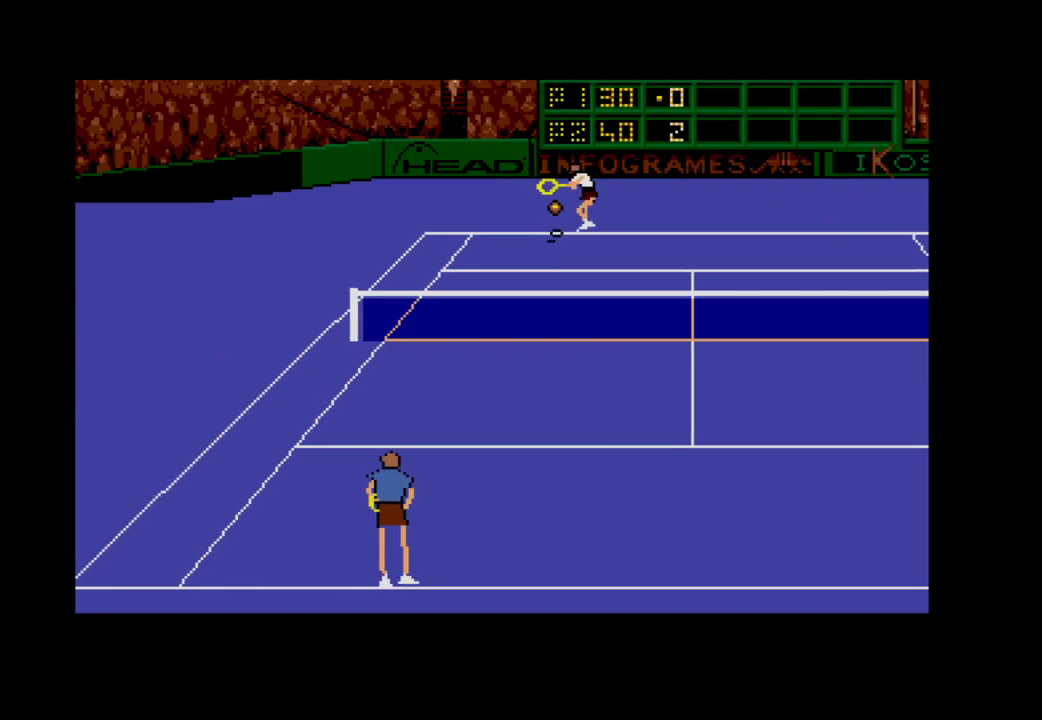
{"buttons": [], "right_stick": "center", "events": [[183, "A", "up"], [467, "DPAD_RIGHT", "up"], [500, "DPAD_DOWN", "up"]]}